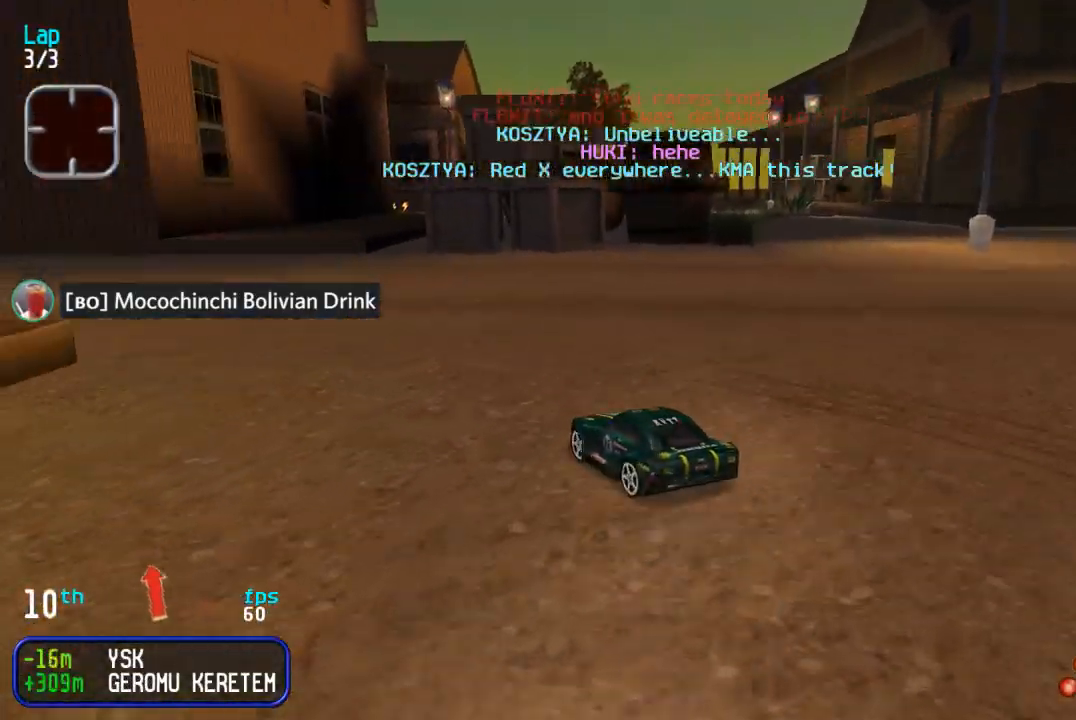
Gameplay with a controller (arcade stick); each line is a JSON object with the inputs held at the frame after it. "events" lists button and stick changes between this image and that frame as [ms after this image, input, new state], when the widget could be followed in between. Not read: L3 R3.
{"buttons": ["DPAD_UP", "DPAD_LEFT"], "events": [[17, "DPAD_LEFT", "down"], [333, "DPAD_LEFT", "up"], [433, "DPAD_LEFT", "down"]]}
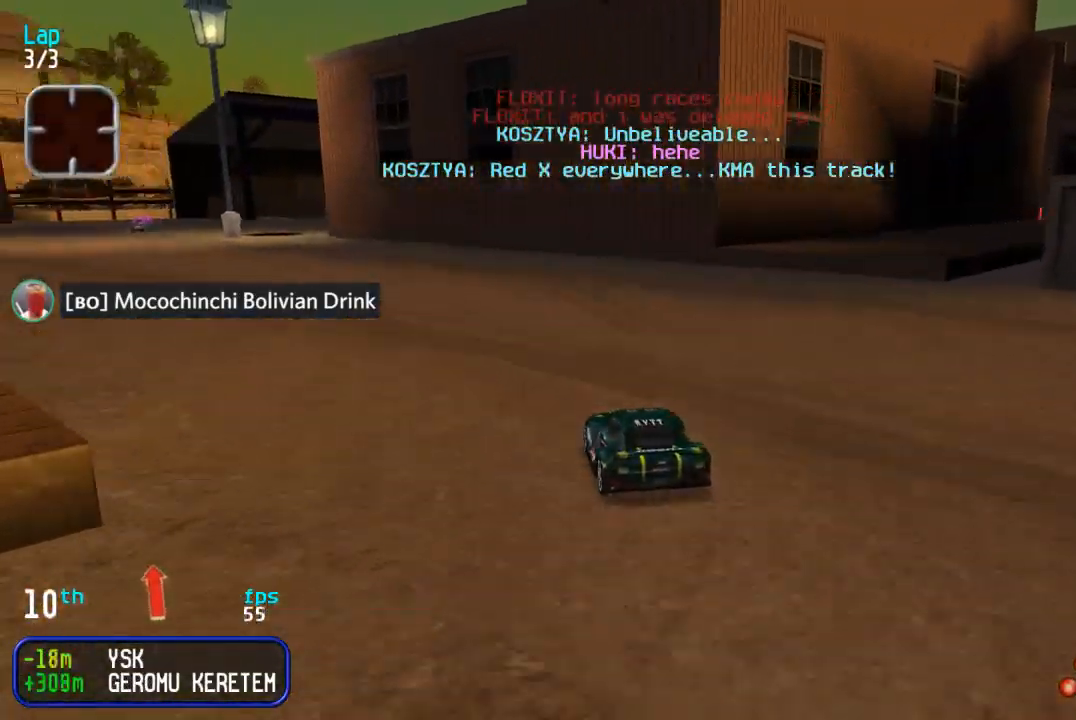
{"buttons": ["DPAD_UP", "DPAD_LEFT"], "events": [[233, "DPAD_LEFT", "up"], [317, "DPAD_LEFT", "down"], [400, "DPAD_LEFT", "up"], [467, "DPAD_LEFT", "down"]]}
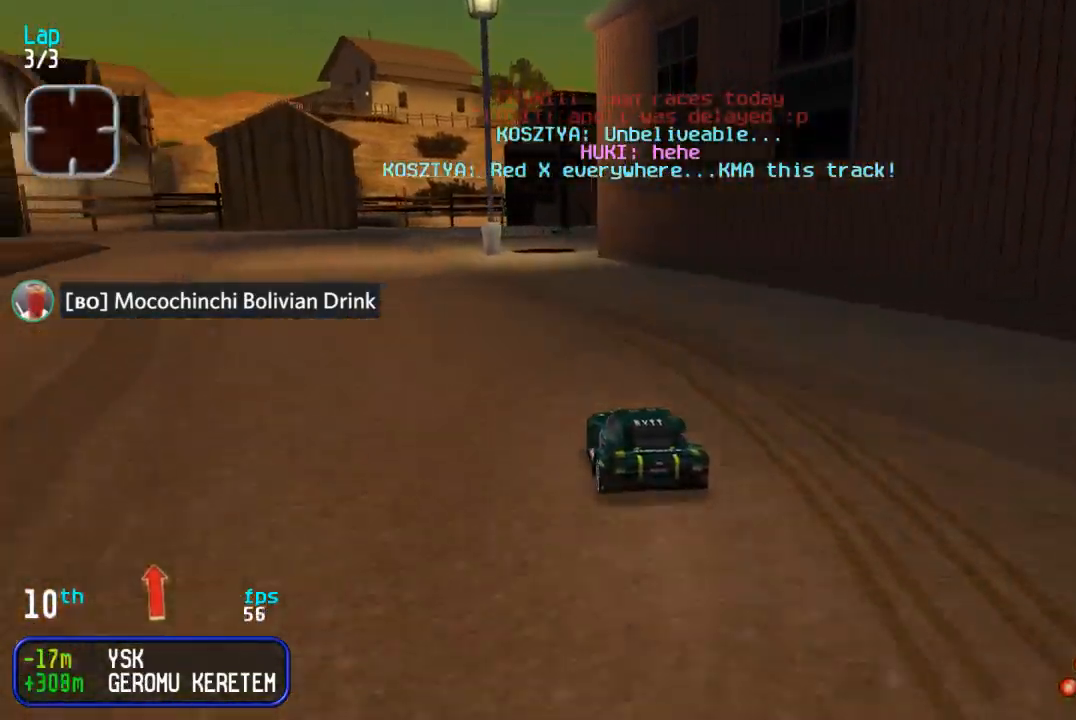
{"buttons": ["DPAD_DOWN", "DPAD_RIGHT"], "events": [[267, "DPAD_LEFT", "up"], [417, "DPAD_RIGHT", "down"], [433, "DPAD_DOWN", "down"], [433, "DPAD_UP", "up"]]}
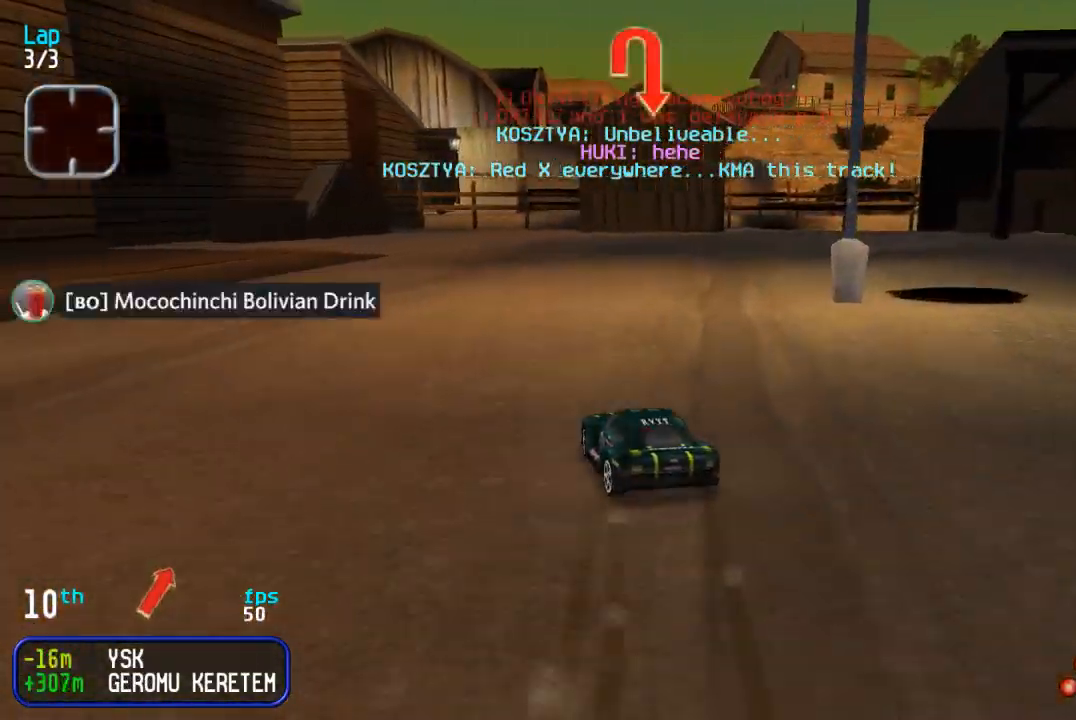
{"buttons": ["DPAD_UP", "DPAD_RIGHT"], "events": [[17, "DPAD_DOWN", "up"], [17, "DPAD_UP", "down"]]}
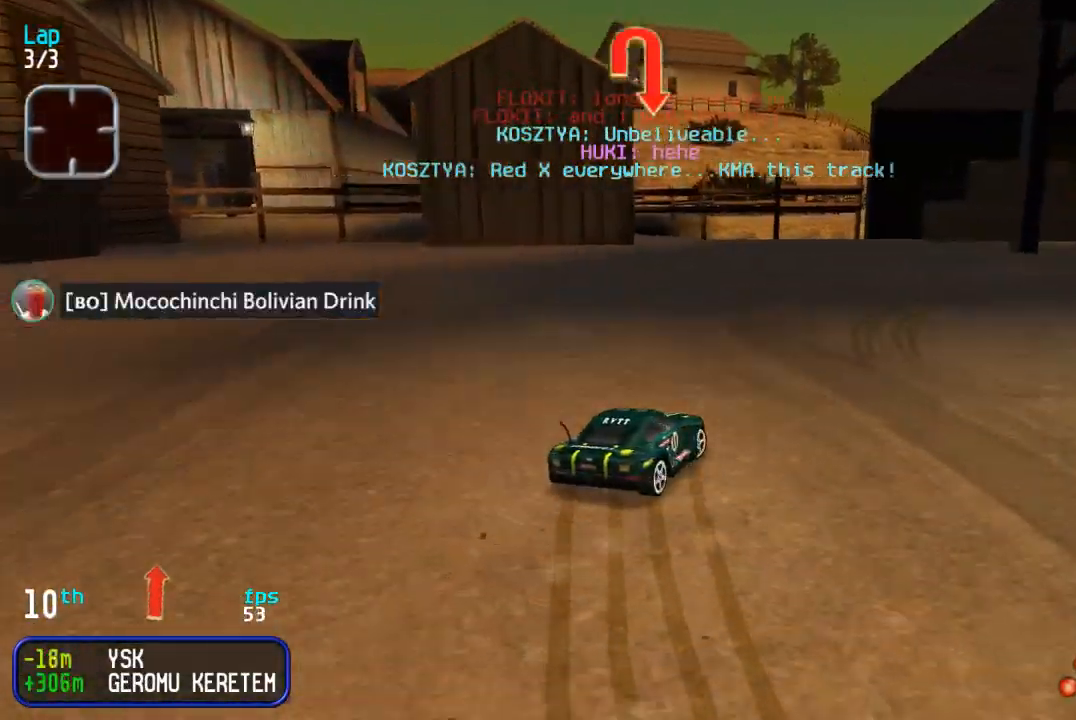
{"buttons": ["DPAD_UP", "DPAD_RIGHT"], "events": [[400, "DPAD_RIGHT", "up"], [467, "DPAD_RIGHT", "down"]]}
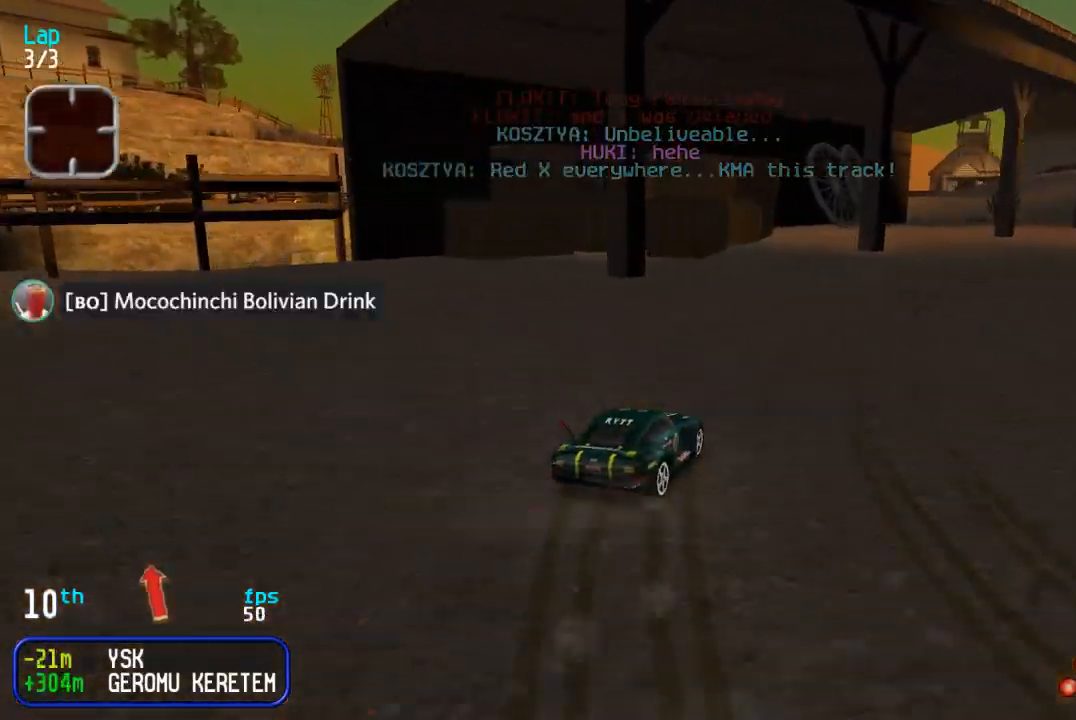
{"buttons": ["DPAD_UP", "DPAD_RIGHT"], "events": [[333, "DPAD_RIGHT", "up"], [400, "DPAD_RIGHT", "down"]]}
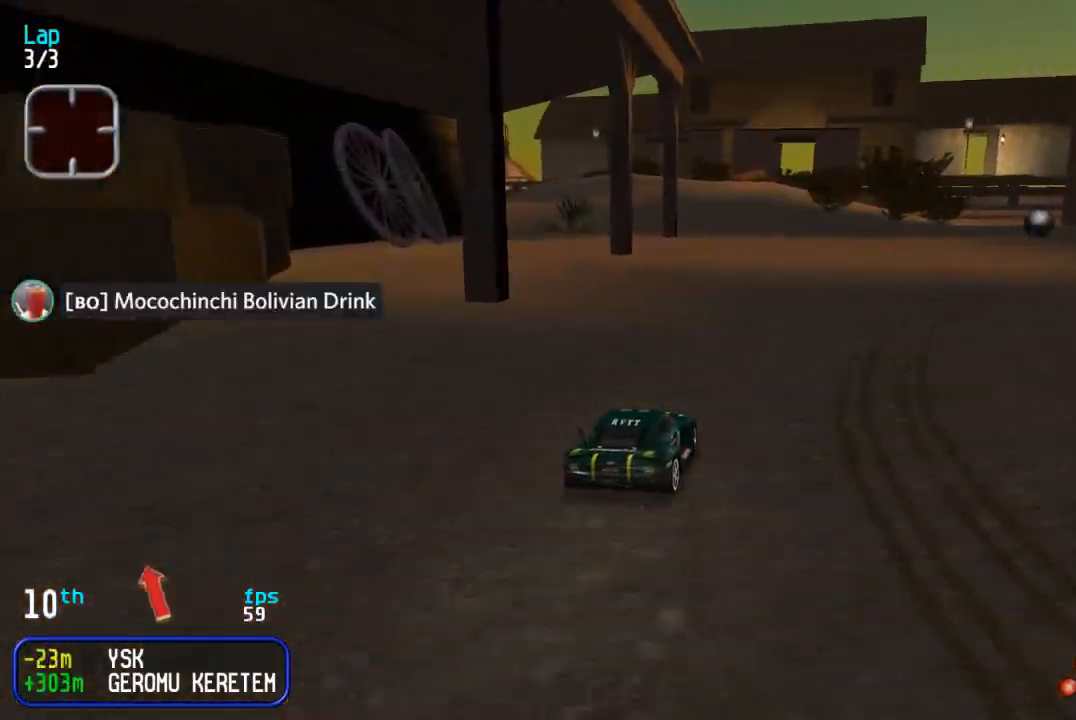
{"buttons": ["DPAD_UP", "DPAD_RIGHT"], "events": []}
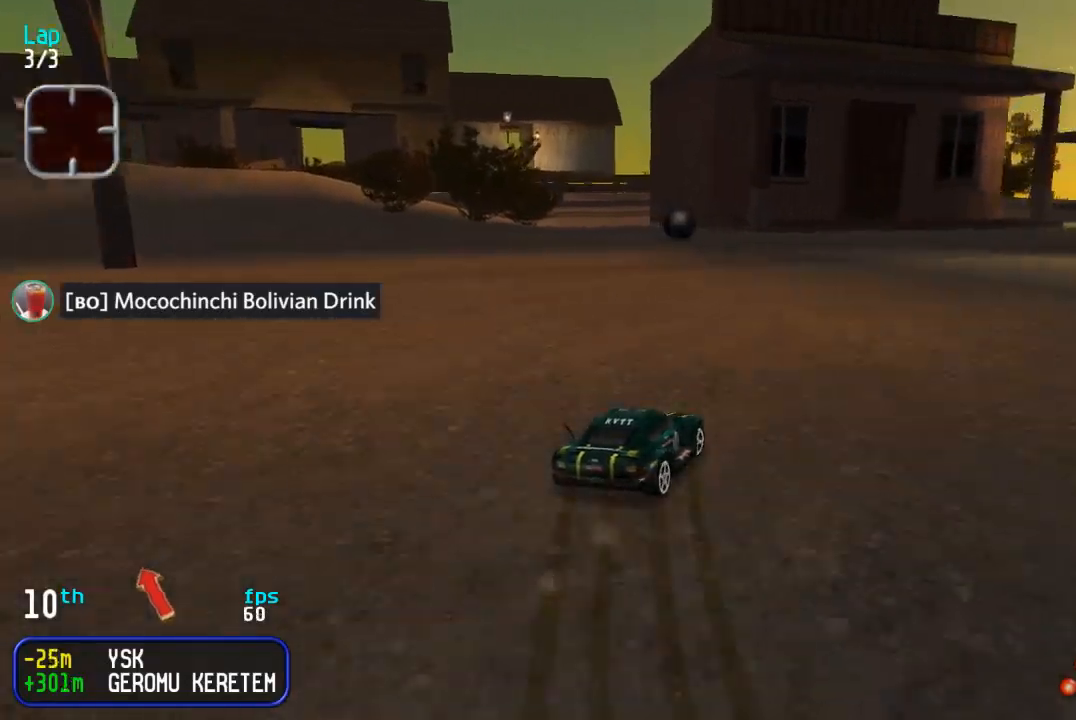
{"buttons": ["DPAD_UP", "DPAD_RIGHT"], "events": [[200, "DPAD_RIGHT", "up"], [250, "DPAD_RIGHT", "down"]]}
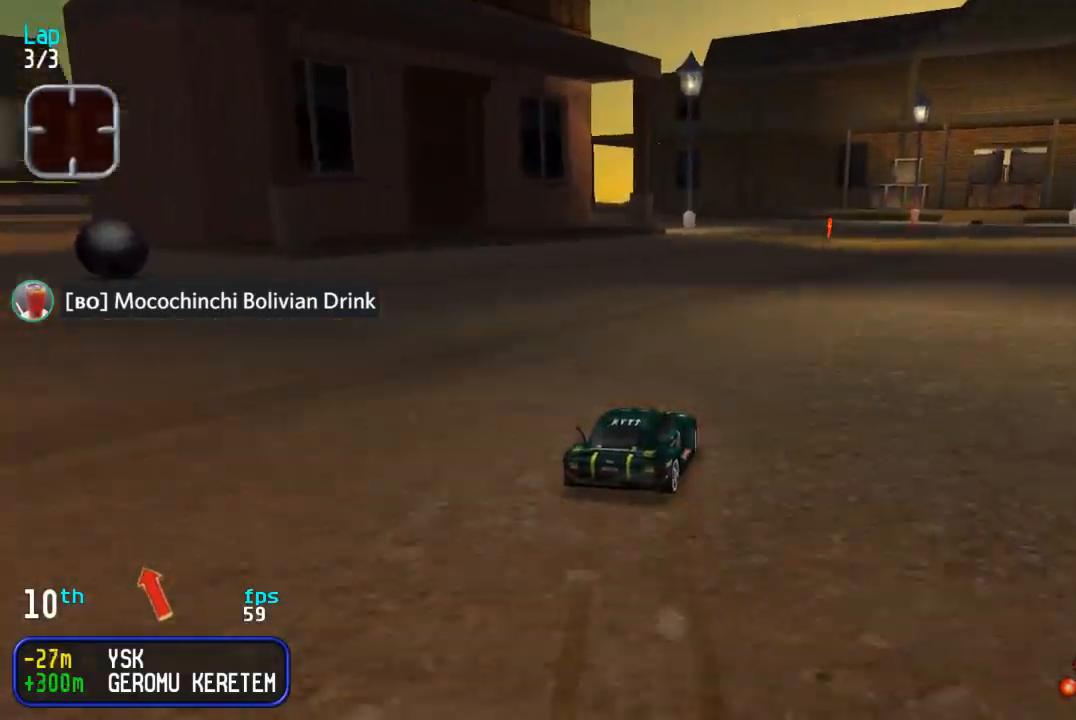
{"buttons": ["DPAD_UP"], "events": [[67, "DPAD_RIGHT", "up"]]}
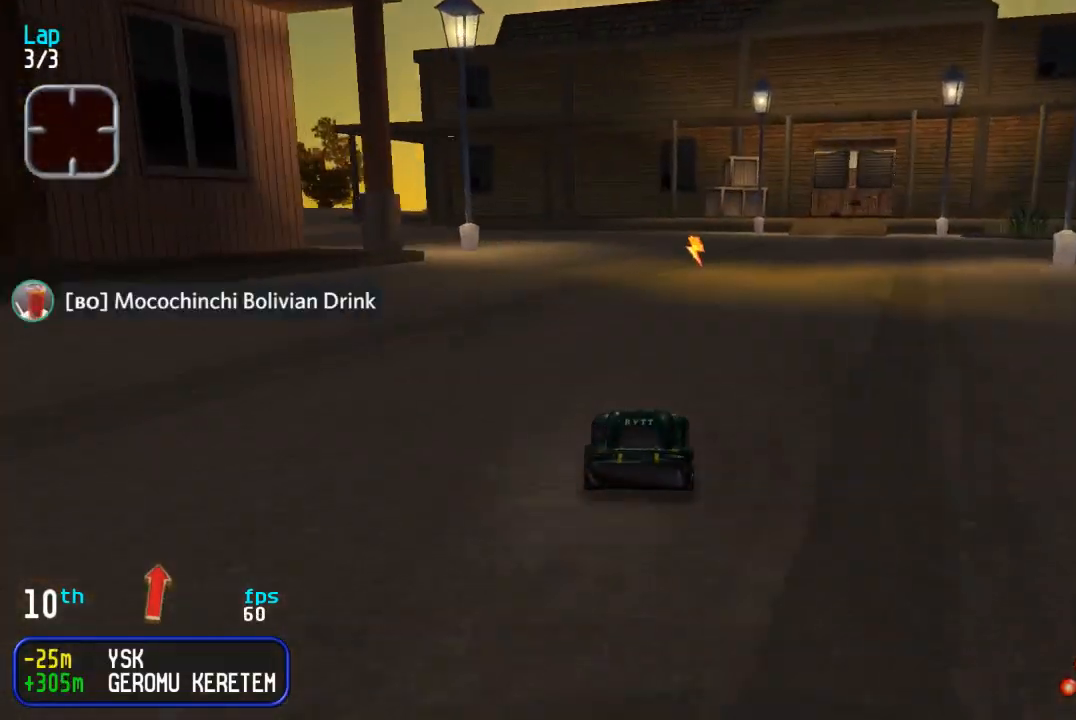
{"buttons": ["DPAD_UP", "DPAD_RIGHT"], "events": [[67, "DPAD_RIGHT", "down"], [167, "DPAD_RIGHT", "up"], [267, "DPAD_RIGHT", "down"], [383, "DPAD_RIGHT", "up"], [450, "DPAD_RIGHT", "down"]]}
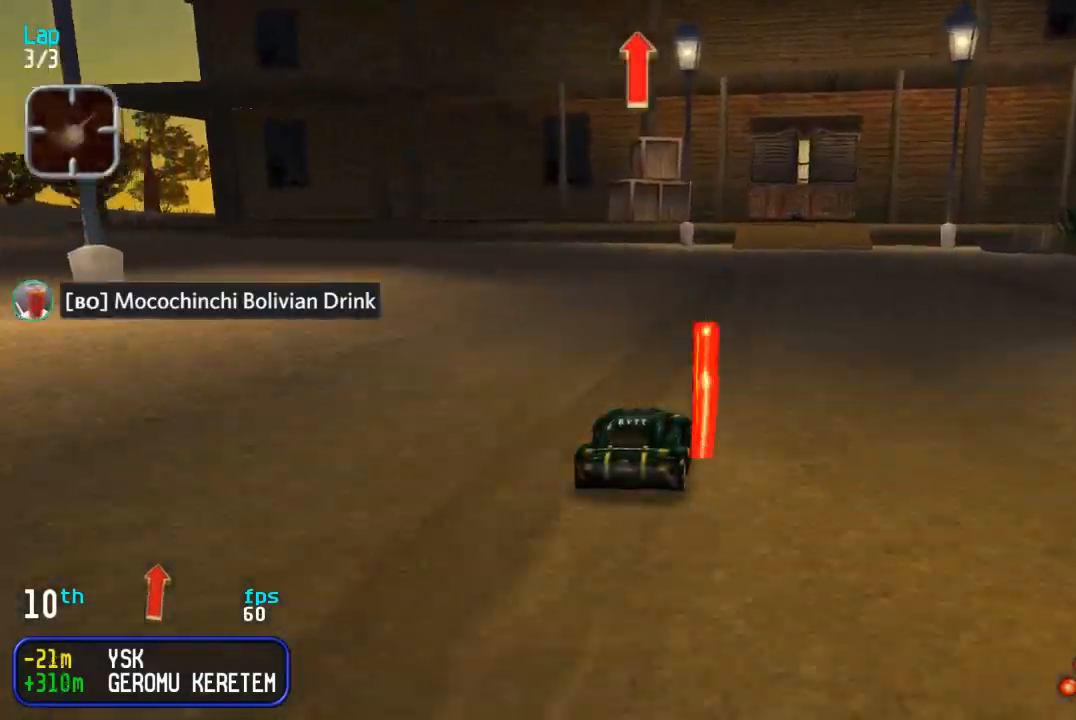
{"buttons": ["DPAD_UP"], "events": [[67, "DPAD_RIGHT", "up"]]}
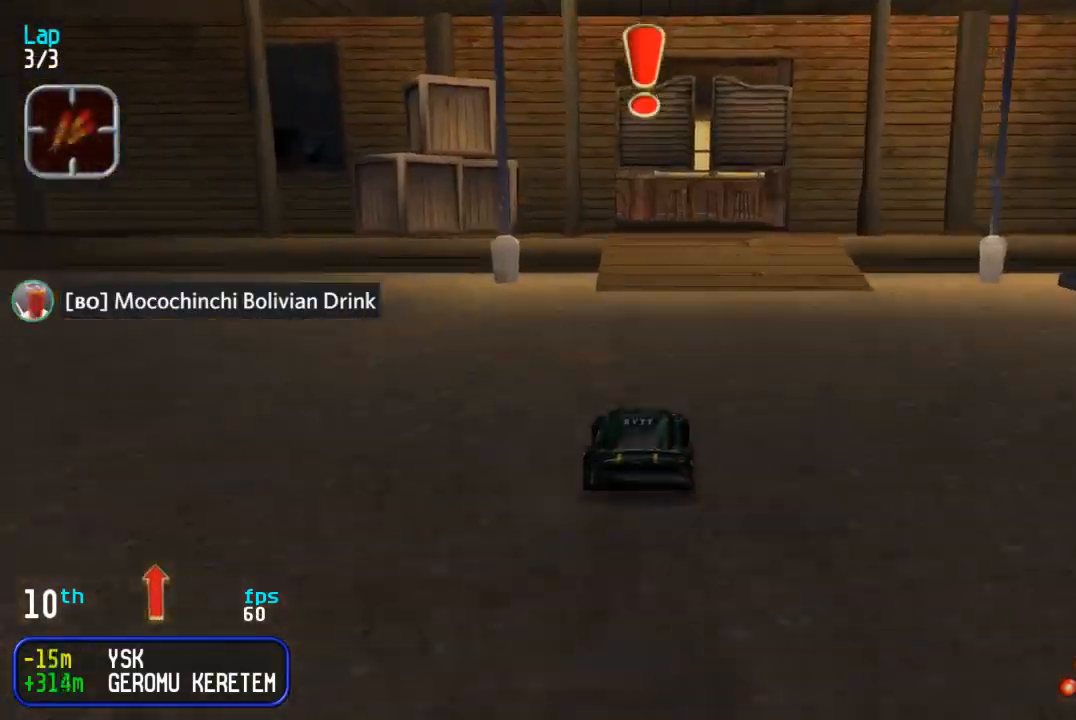
{"buttons": [], "events": [[50, "DPAD_DOWN", "down"], [50, "DPAD_UP", "up"], [117, "DPAD_DOWN", "up"], [250, "DPAD_LEFT", "down"], [350, "DPAD_LEFT", "up"]]}
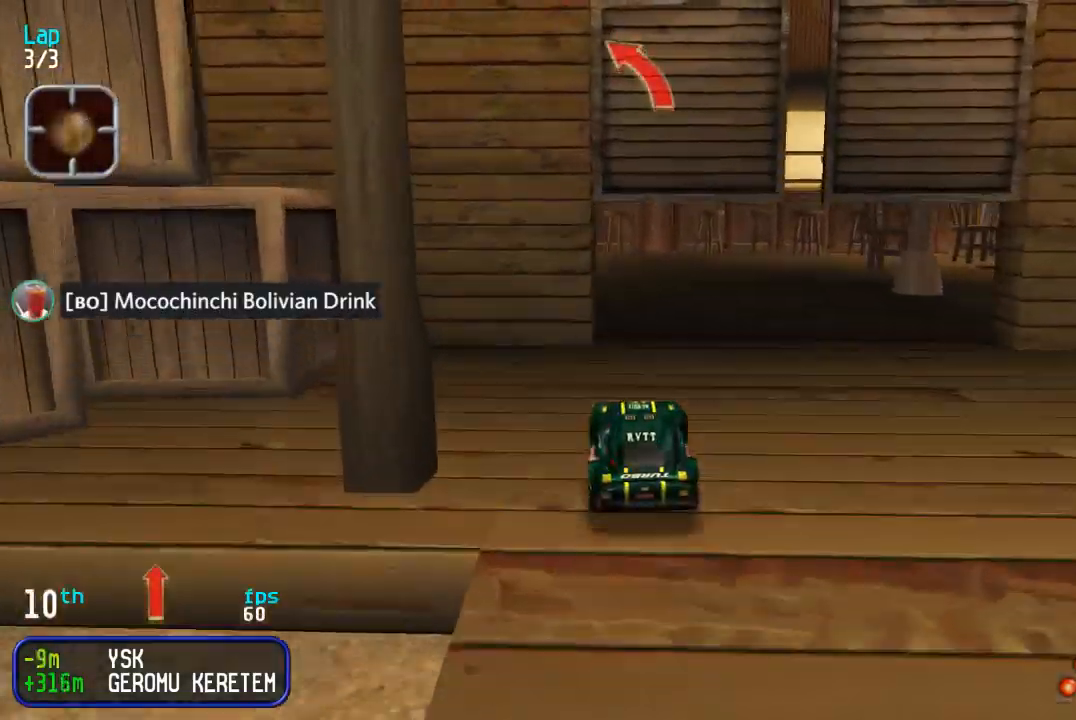
{"buttons": ["DPAD_UP", "DPAD_LEFT"], "events": [[300, "DPAD_LEFT", "down"], [500, "DPAD_UP", "down"]]}
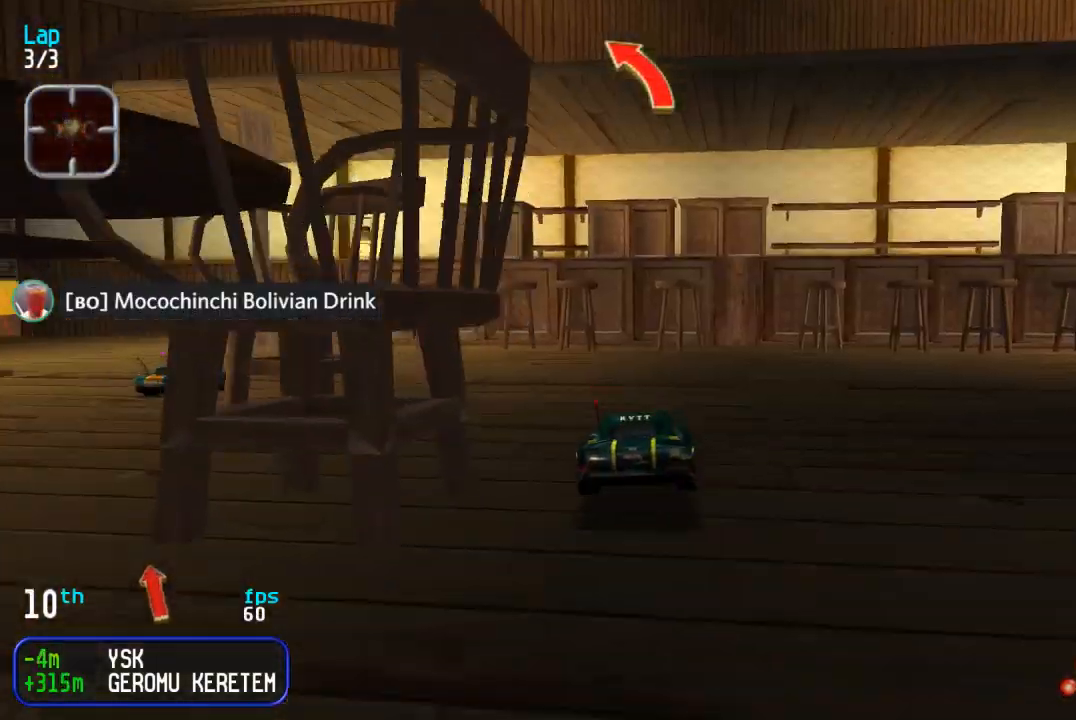
{"buttons": ["DPAD_UP"], "events": [[450, "DPAD_LEFT", "up"]]}
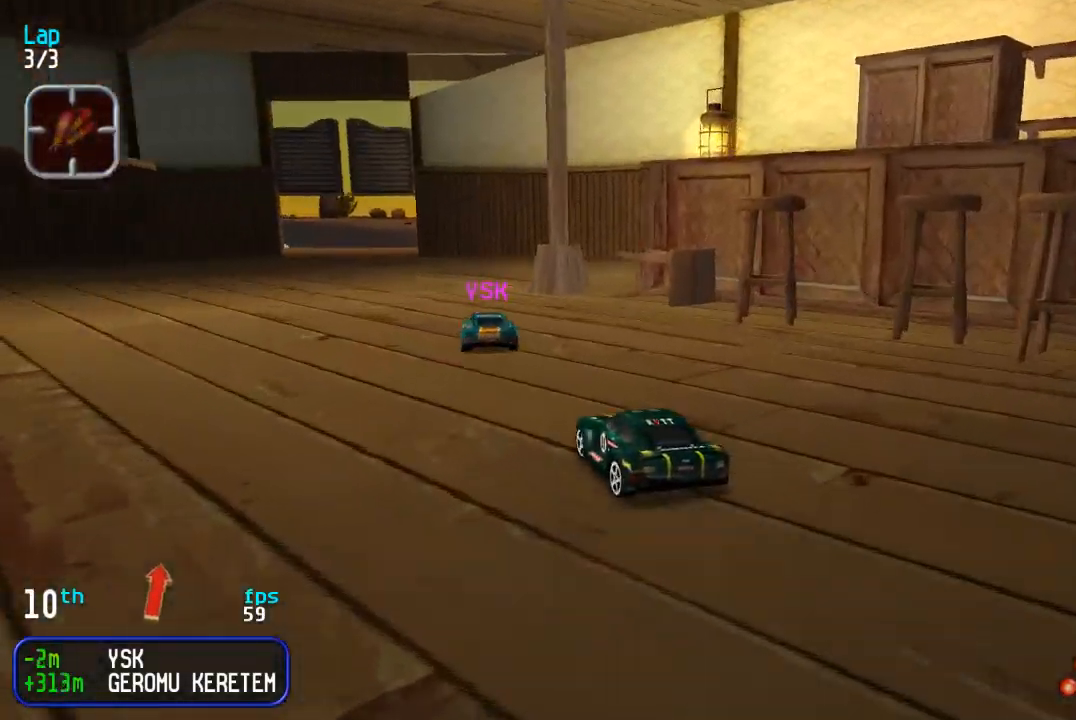
{"buttons": ["DPAD_UP", "DPAD_RIGHT"], "events": [[50, "DPAD_LEFT", "down"], [233, "DPAD_LEFT", "up"], [433, "DPAD_RIGHT", "down"]]}
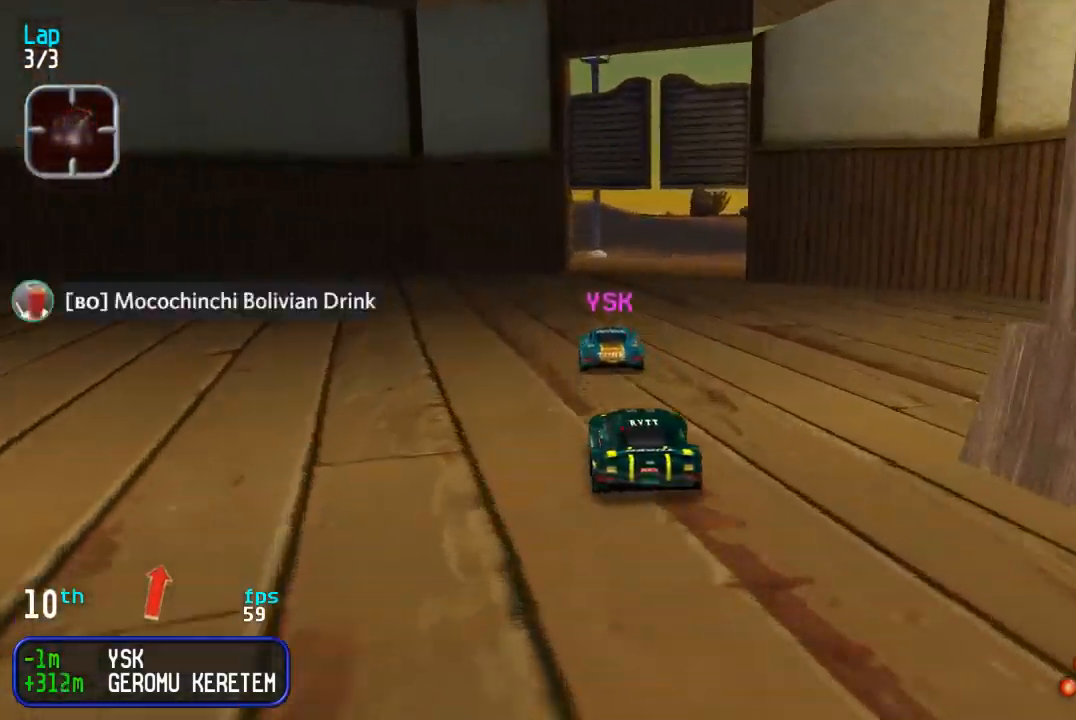
{"buttons": ["DPAD_UP"], "events": [[250, "DPAD_RIGHT", "up"], [333, "DPAD_RIGHT", "down"], [383, "DPAD_RIGHT", "up"]]}
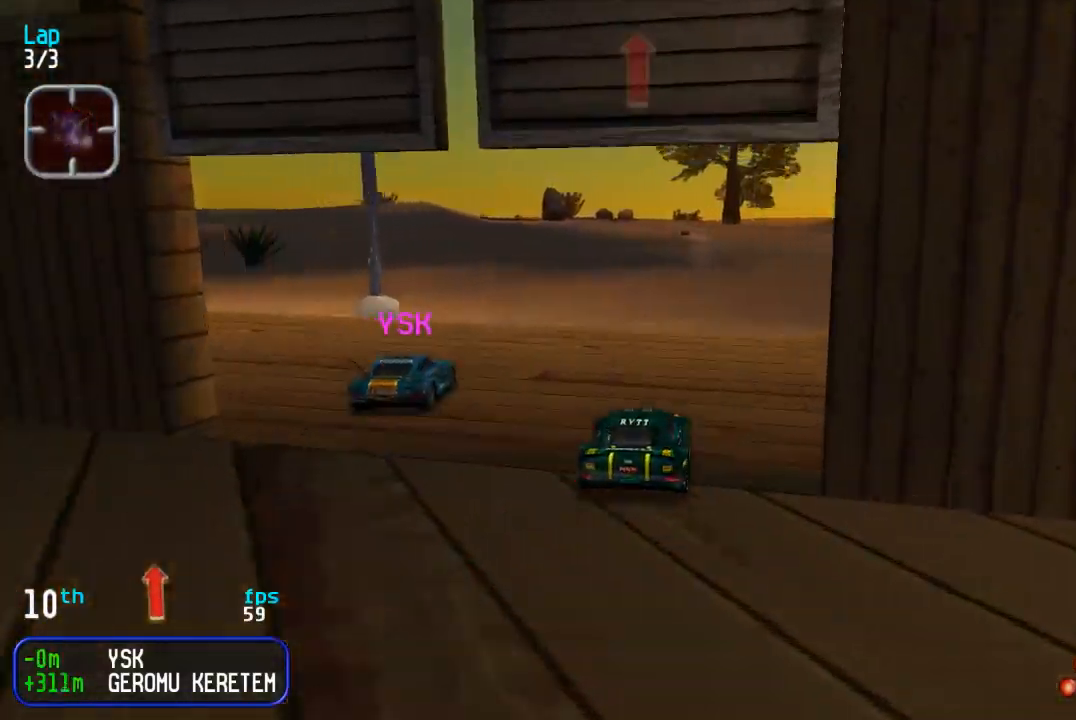
{"buttons": ["DPAD_UP"], "events": []}
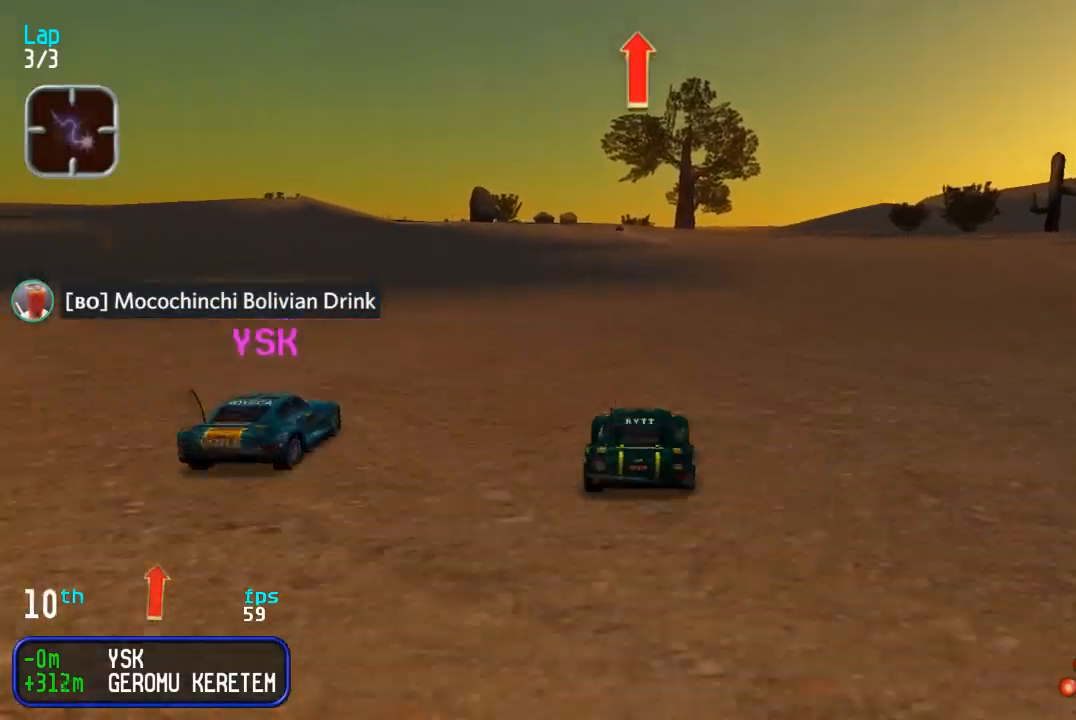
{"buttons": ["DPAD_UP", "DPAD_LEFT"], "events": [[333, "DPAD_LEFT", "down"]]}
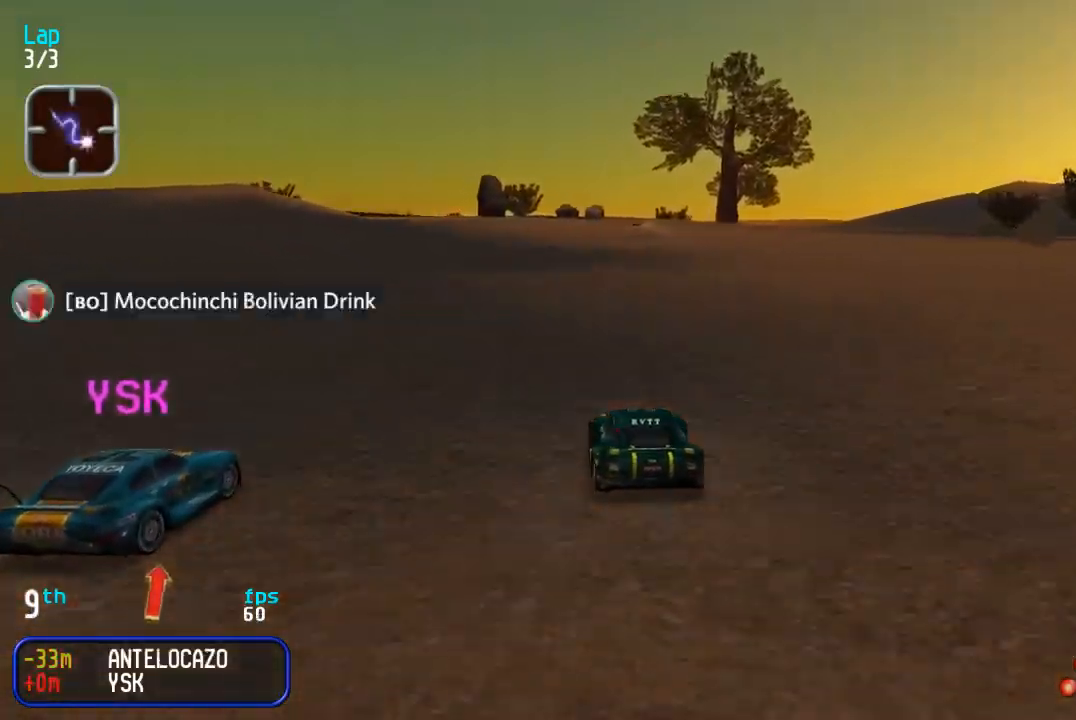
{"buttons": ["DPAD_UP"], "events": [[50, "DPAD_LEFT", "up"], [133, "SQUARE", "down"], [217, "SQUARE", "up"], [350, "DPAD_RIGHT", "down"], [500, "DPAD_RIGHT", "up"]]}
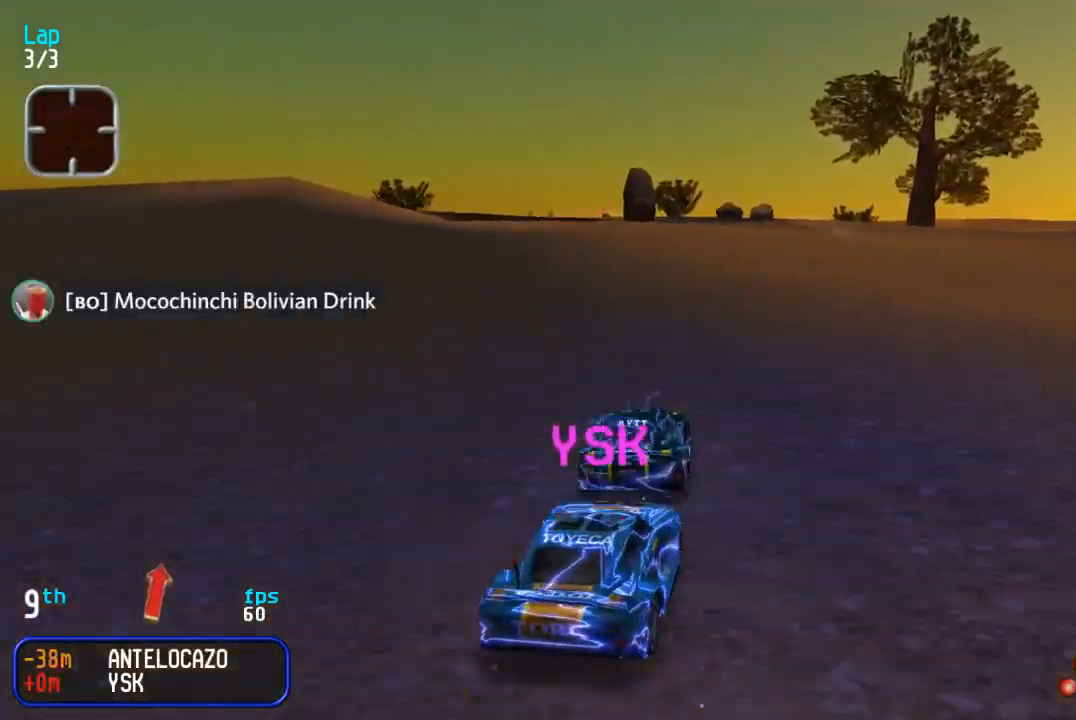
{"buttons": ["DPAD_UP"], "events": [[150, "TRIANGLE", "down"], [233, "TRIANGLE", "up"]]}
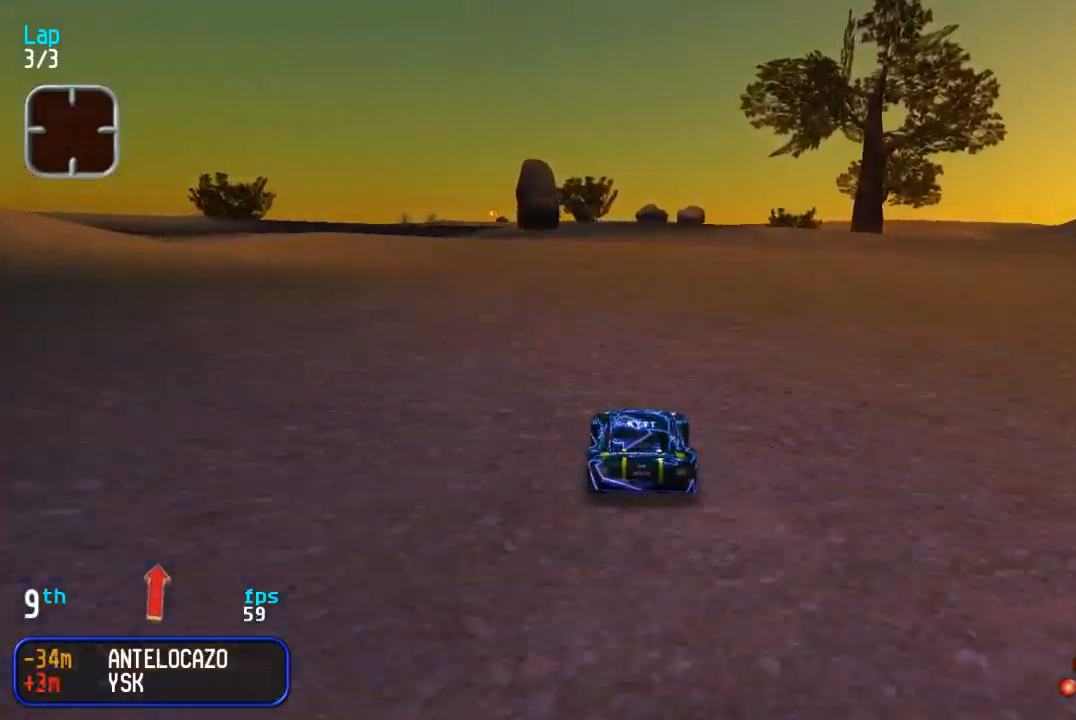
{"buttons": ["DPAD_UP"], "events": []}
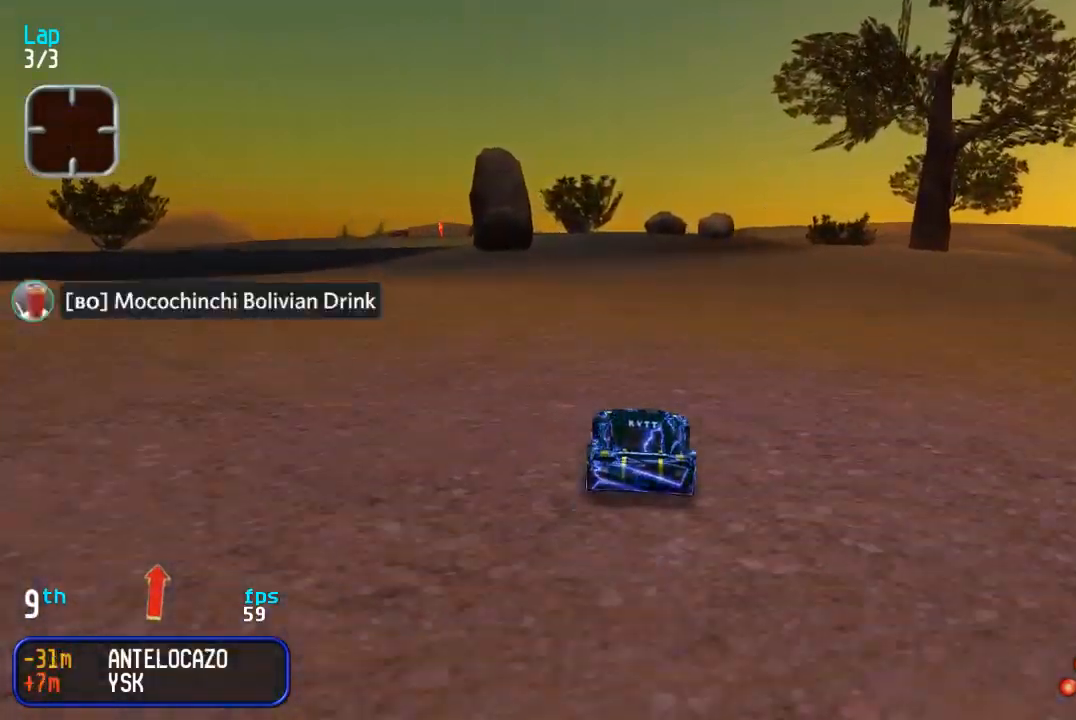
{"buttons": [], "events": [[367, "DPAD_DOWN", "down"], [367, "DPAD_UP", "up"], [433, "DPAD_DOWN", "up"]]}
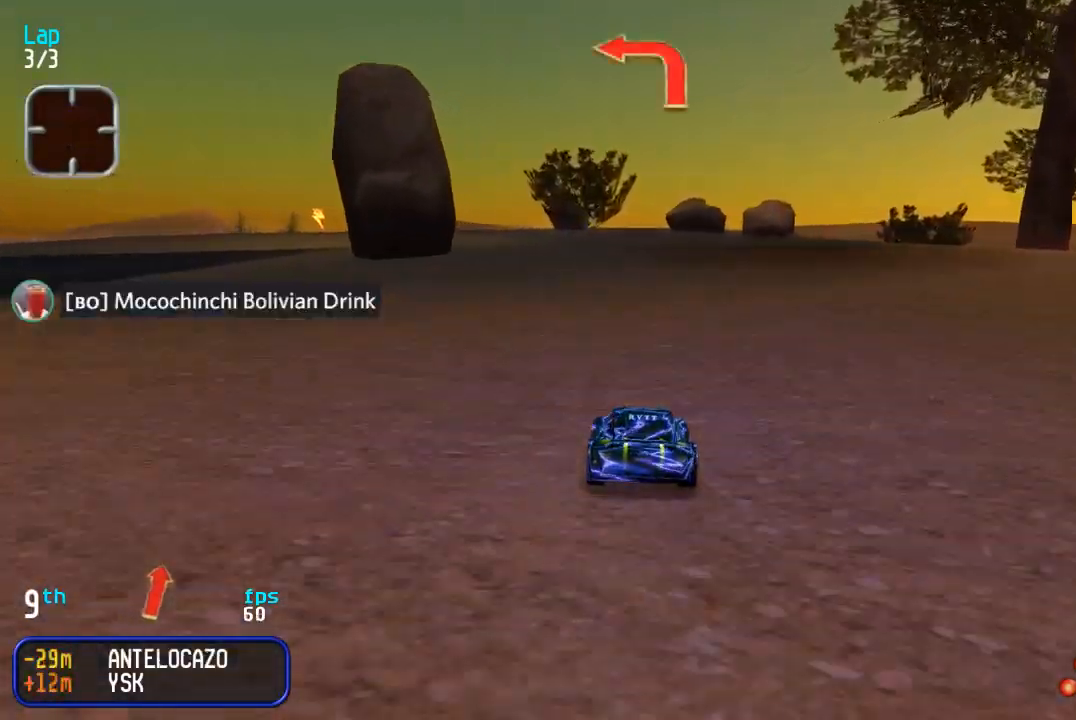
{"buttons": ["DPAD_LEFT"], "events": [[50, "DPAD_LEFT", "down"], [250, "DPAD_UP", "down"], [483, "DPAD_UP", "up"]]}
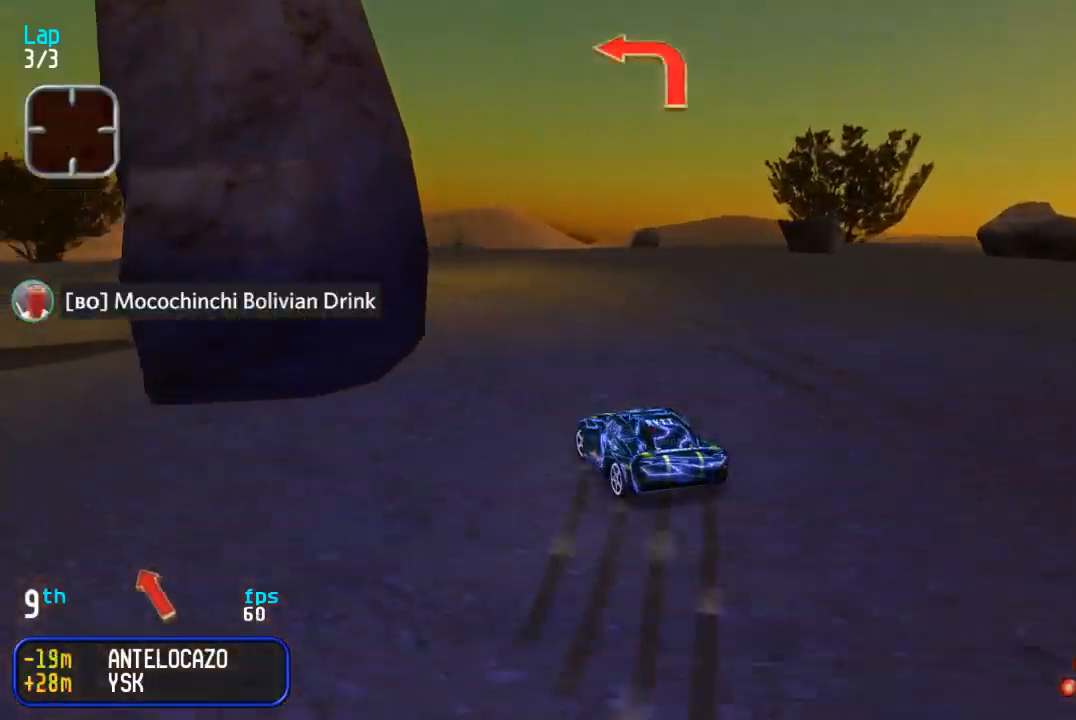
{"buttons": ["DPAD_UP", "DPAD_LEFT"], "events": [[250, "DPAD_UP", "down"]]}
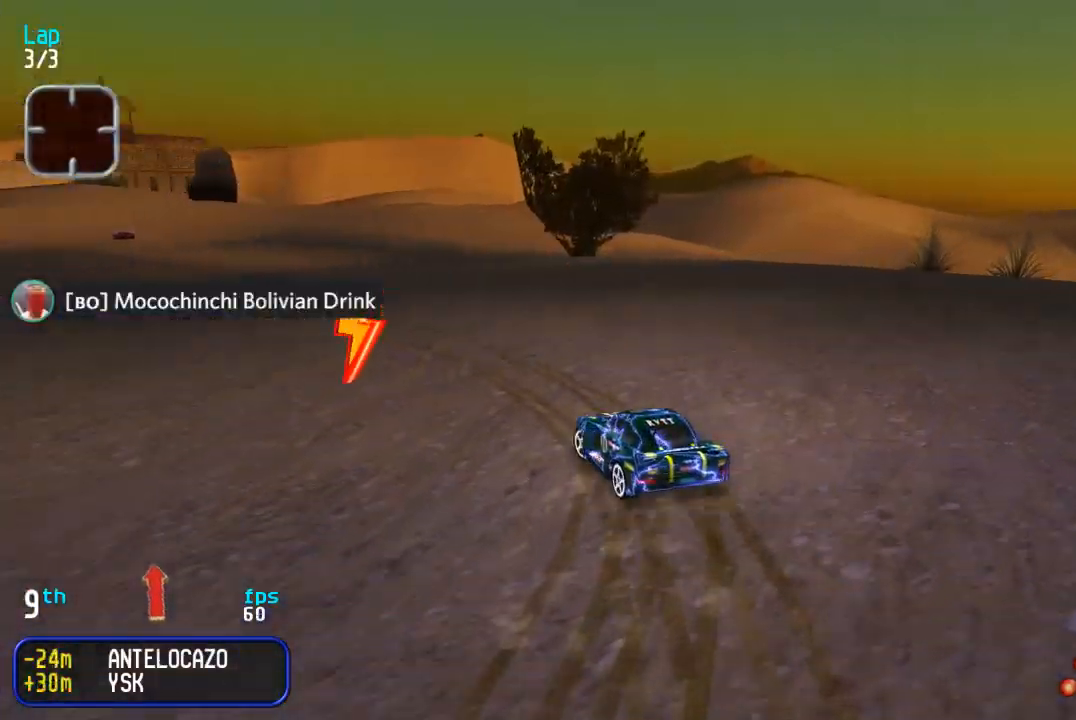
{"buttons": ["DPAD_UP"], "events": [[300, "DPAD_LEFT", "up"], [383, "DPAD_RIGHT", "down"], [500, "DPAD_RIGHT", "up"]]}
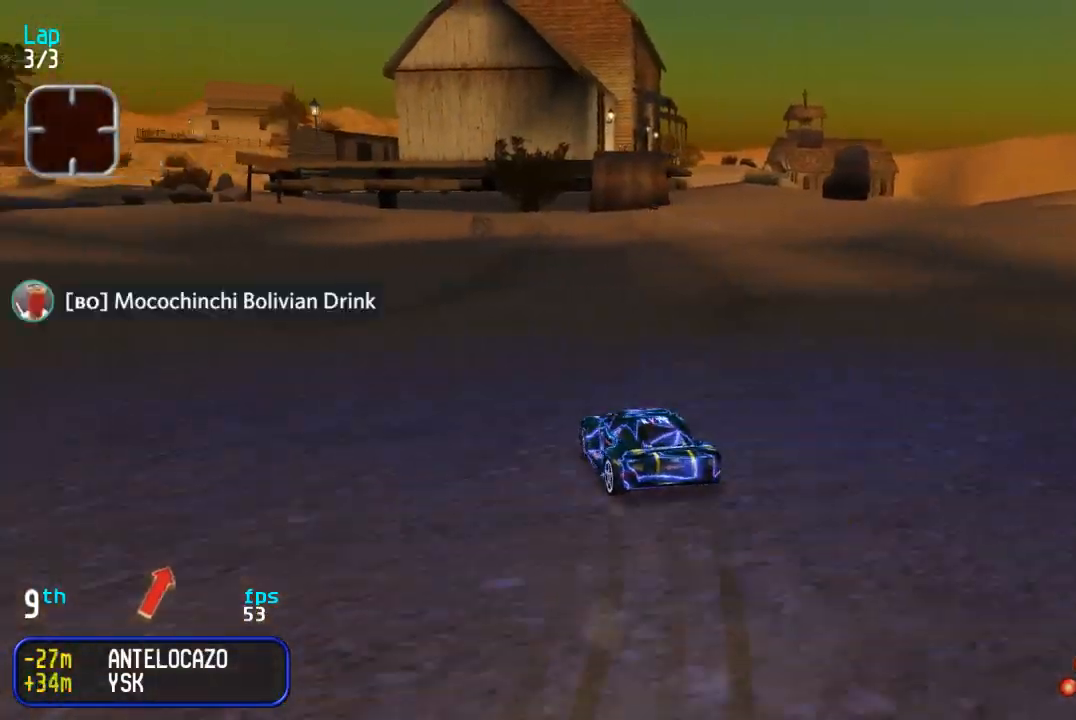
{"buttons": ["DPAD_UP"], "events": [[117, "DPAD_RIGHT", "down"], [267, "DPAD_RIGHT", "up"], [333, "DPAD_RIGHT", "down"], [400, "DPAD_RIGHT", "up"]]}
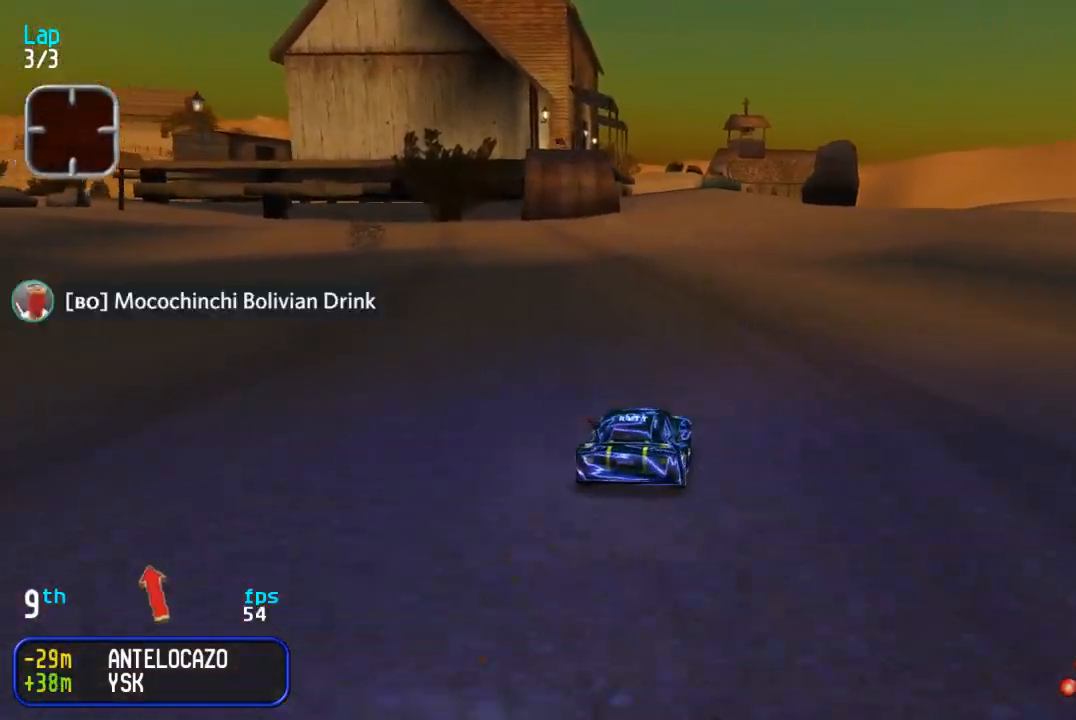
{"buttons": ["DPAD_UP"], "events": [[17, "DPAD_LEFT", "down"], [133, "DPAD_LEFT", "up"], [200, "DPAD_LEFT", "down"], [333, "DPAD_LEFT", "up"]]}
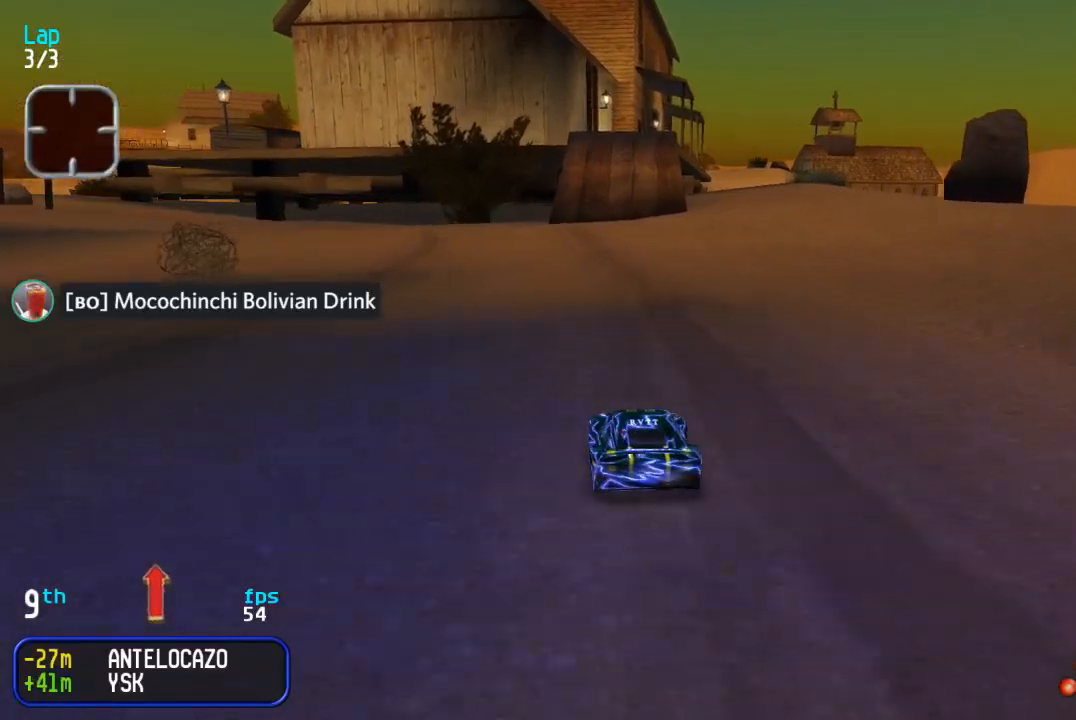
{"buttons": ["DPAD_UP"], "events": []}
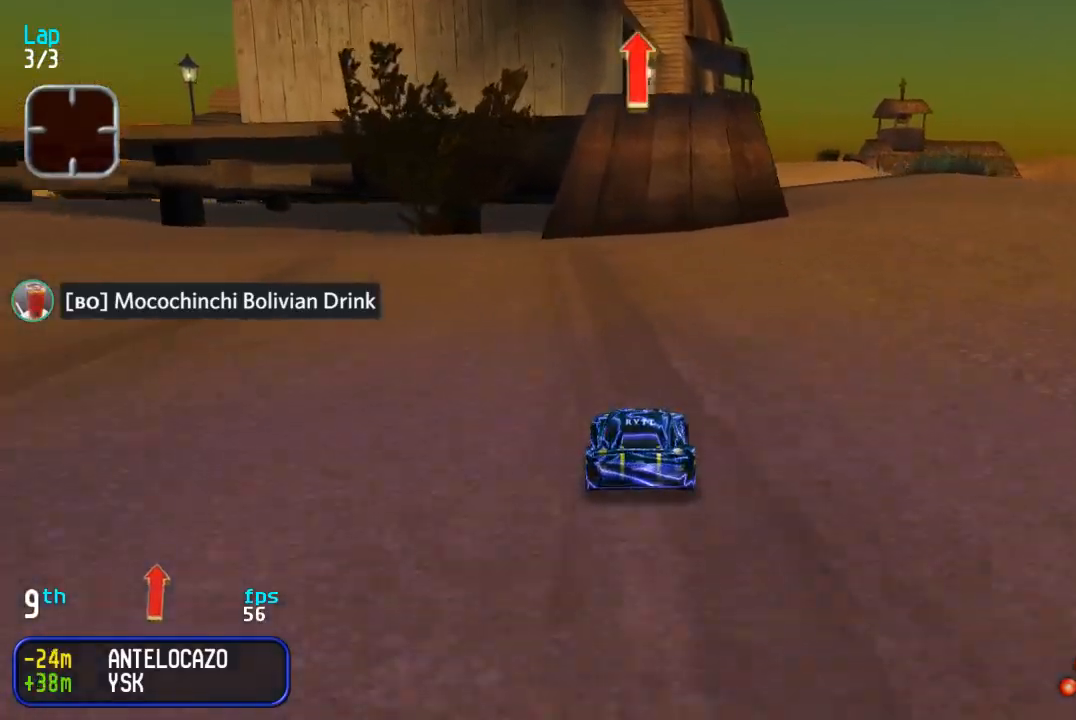
{"buttons": ["DPAD_UP"], "events": []}
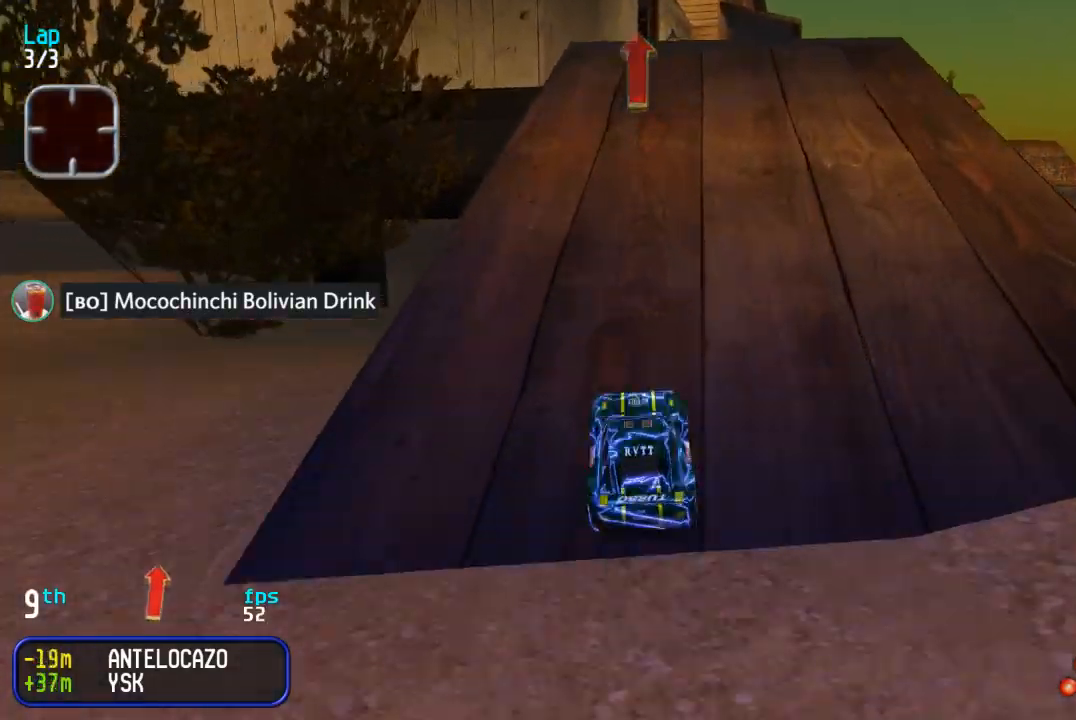
{"buttons": [], "events": [[100, "DPAD_DOWN", "down"], [100, "DPAD_UP", "up"], [167, "DPAD_DOWN", "up"], [300, "DPAD_RIGHT", "down"], [367, "DPAD_RIGHT", "up"]]}